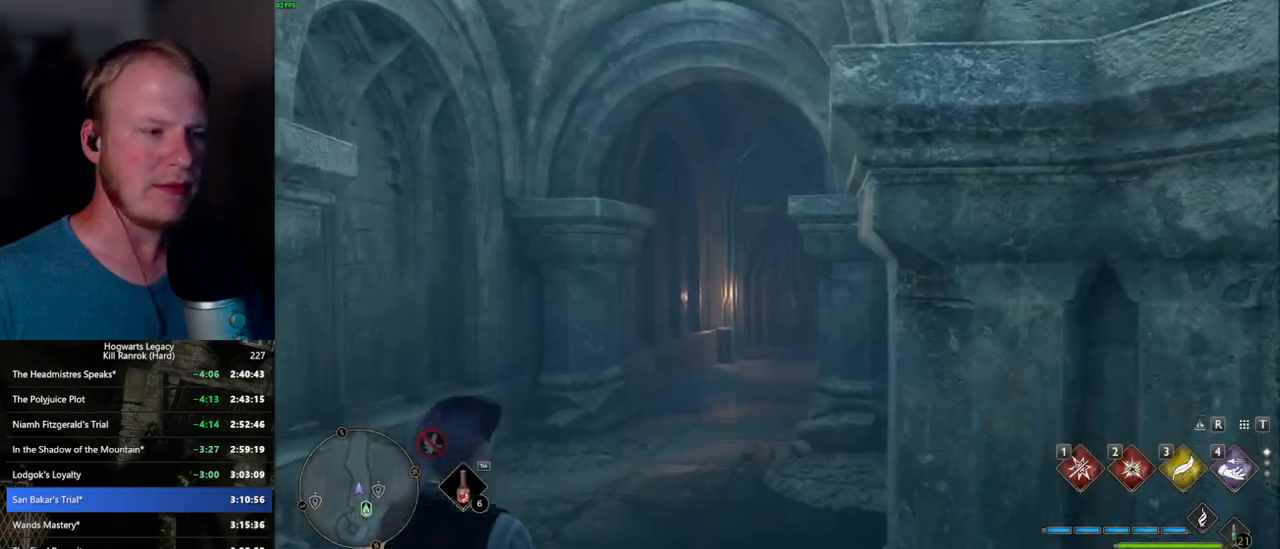
Gameplay with keyboard and mouse; each line is a JSON object with the keys and mouse buttons held at the frame after it. "events" lists presses ("down") and releases ("up") of ".", "/", "0", "1", "2", "3", "4", "5", "6", "7", "8", "9", "a", "alt_l", "alt_r", "b", "backslash", "backspace", "c", "caps_lock", "comma", "ctrl_l", "ctrl_r", "d", "e", "equals", "escape", "f", "f1", "f10", "f11", "f12", "f2", "f3", "f4", "f5", "f6", "f7", "f8", "f9", "g", "h", "i", "j", "k", "l", "lbracket", "m", "minus", "n", "o", "p", "q", "quote", "r", "rbracket", "return", "s", "semicolon", "shift_l", "shift_r", "space", "super_l", "super_r", "t", "tab", "tilde", "u", "v", "w", "x", "y", "z", "mouse_left", "mouse_wheel", "mouse_right", "mouse_mb4" and "mouse_mb5" between this image and that frame as [ms after this image, input, new state], when the widget could be followed in between. "mouse_left", "mouse_wheel", "mouse_right", "mouse_mb4", "mouse_mb5" = the "left", "wheel", "right", "mb4", "mb5" buttons of the "mouse" list. No other keys are recorded. "wheel" means that the mouse wheel is clicked or scrolled. Mouse movement is not recorded.
{"keys": ["w"], "mouse": [], "events": [[334, "w", "down"]]}
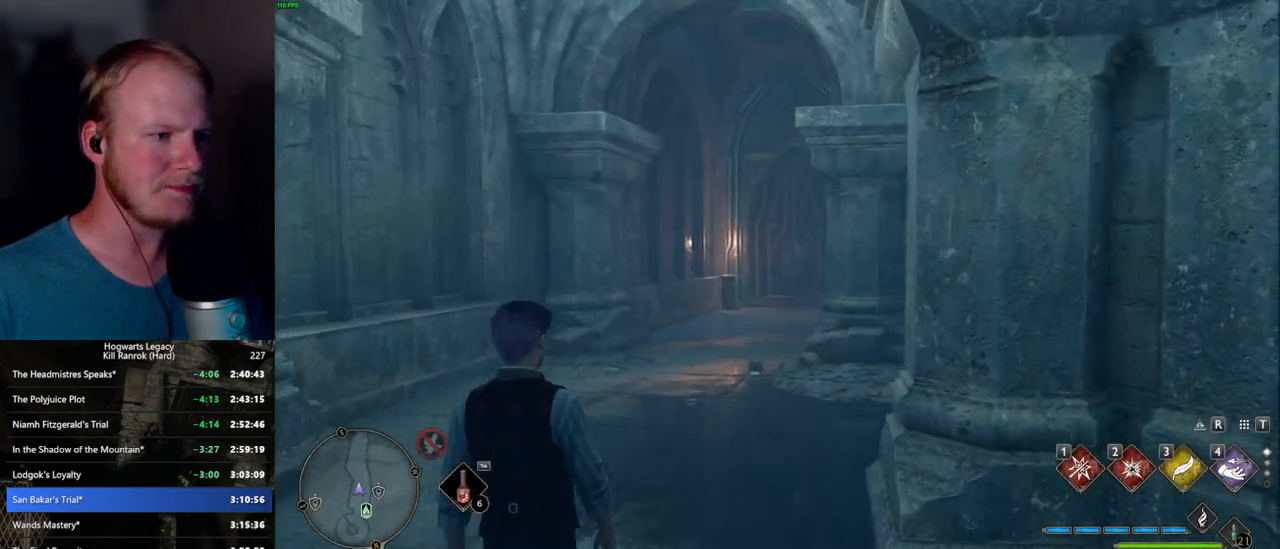
{"keys": ["w"], "mouse": [], "events": []}
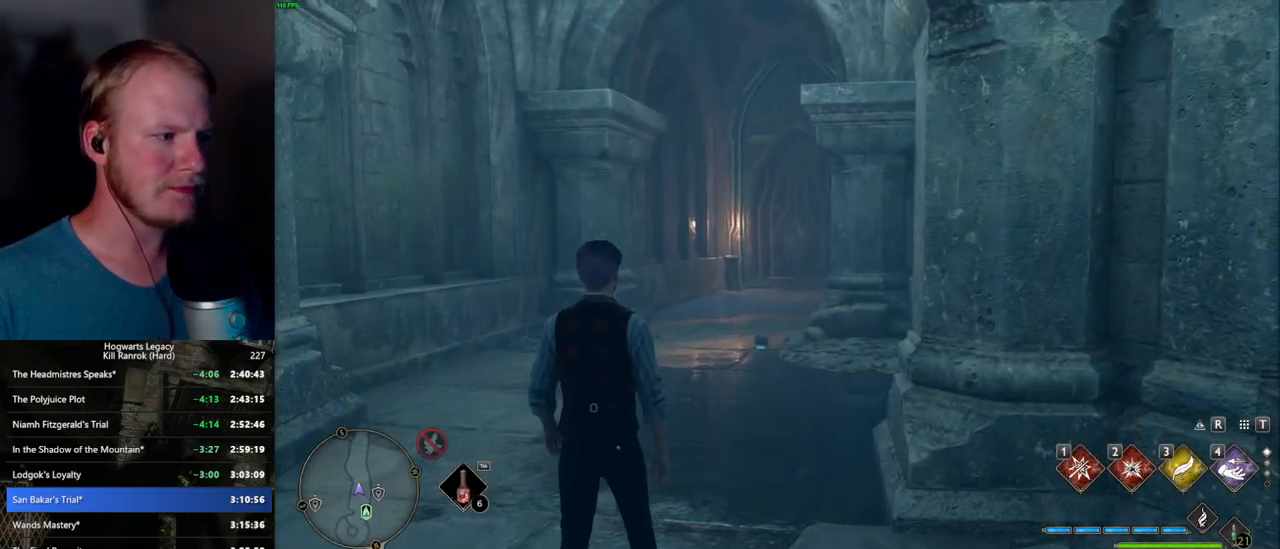
{"keys": ["space", "w"], "mouse": [], "events": [[367, "space", "down"]]}
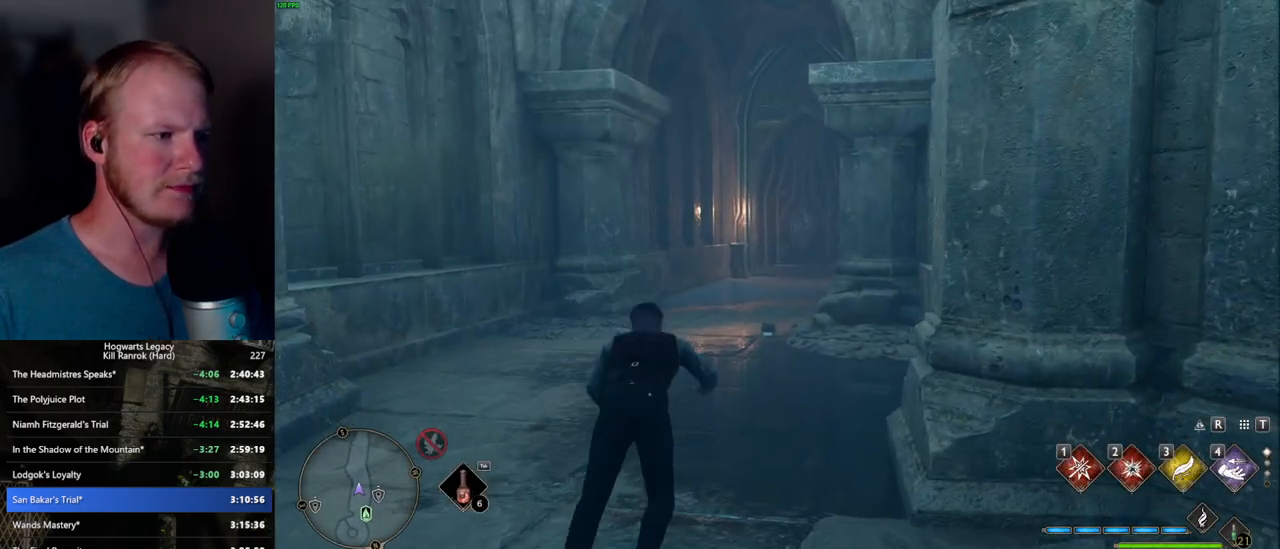
{"keys": ["shift_l", "w"], "mouse": [], "events": [[367, "shift_l", "down"], [384, "space", "up"]]}
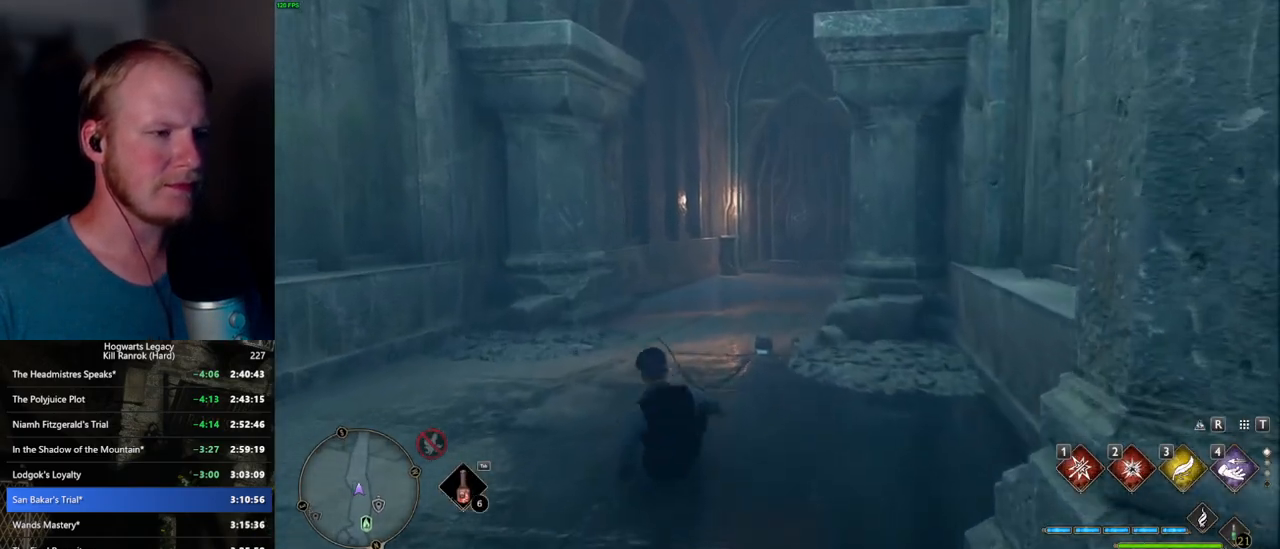
{"keys": ["w"], "mouse": [], "events": [[34, "shift_l", "up"]]}
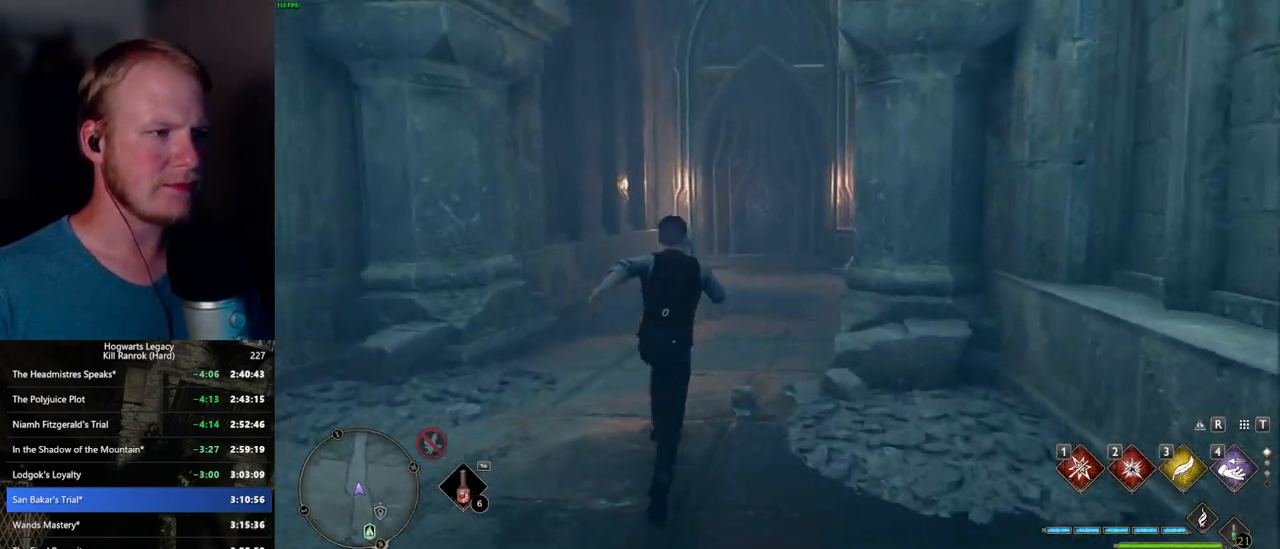
{"keys": ["w"], "mouse": [], "events": []}
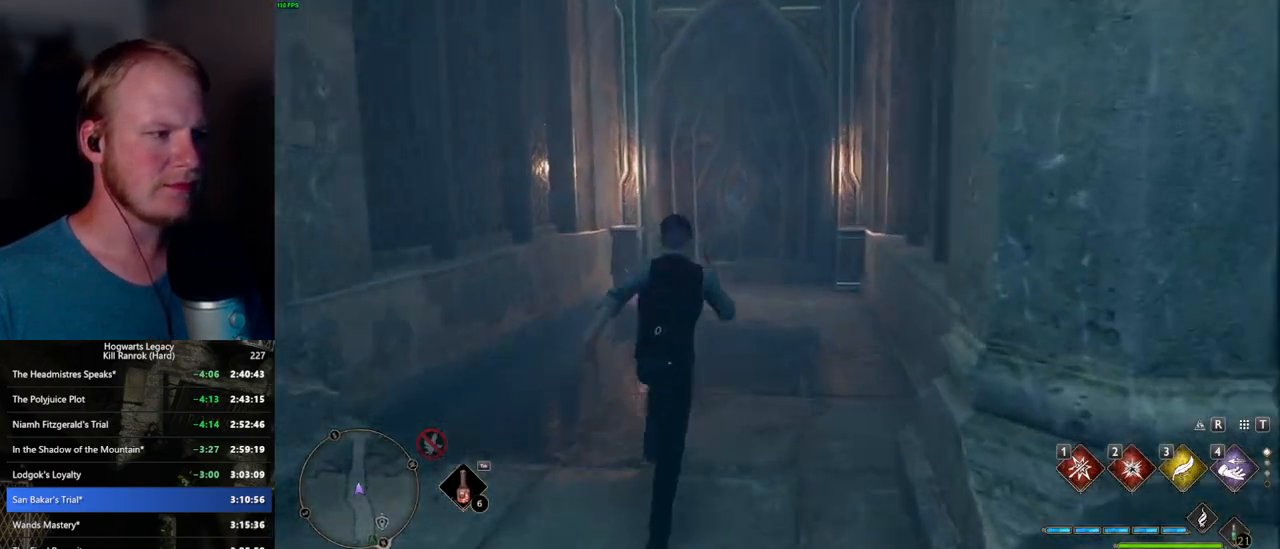
{"keys": ["w"], "mouse": [], "events": []}
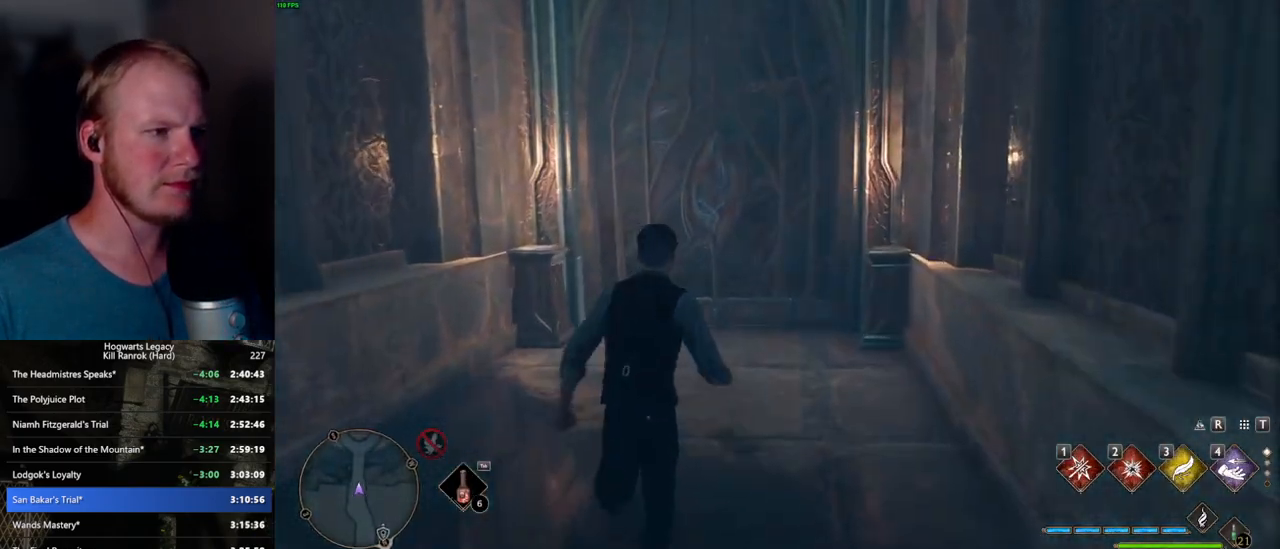
{"keys": ["space", "w"], "mouse": [], "events": [[384, "space", "down"]]}
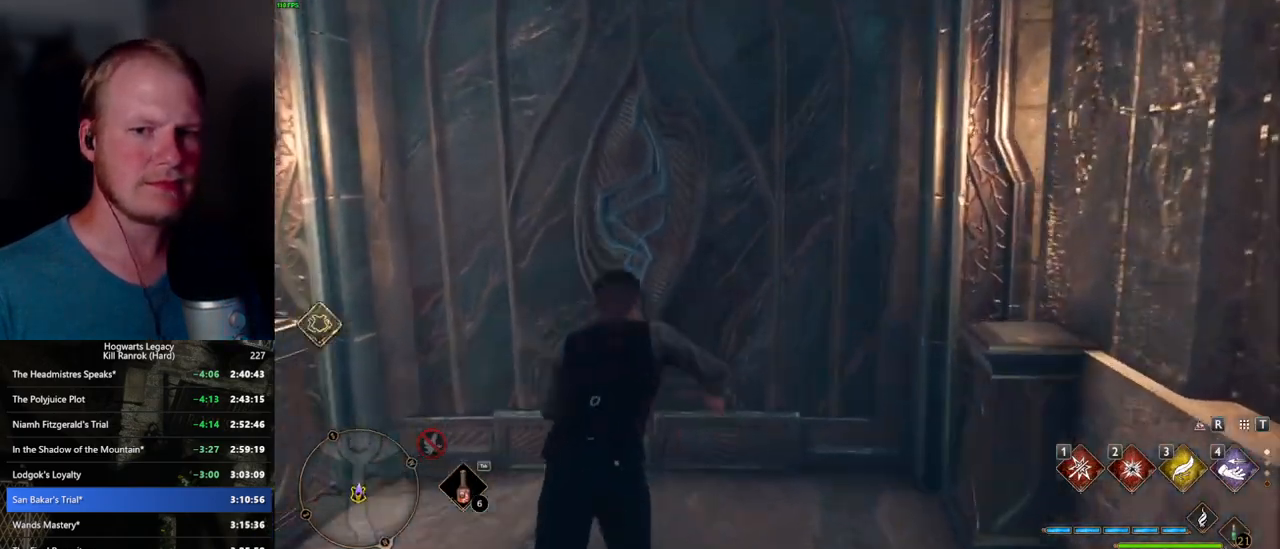
{"keys": ["w"], "mouse": [], "events": [[84, "space", "up"]]}
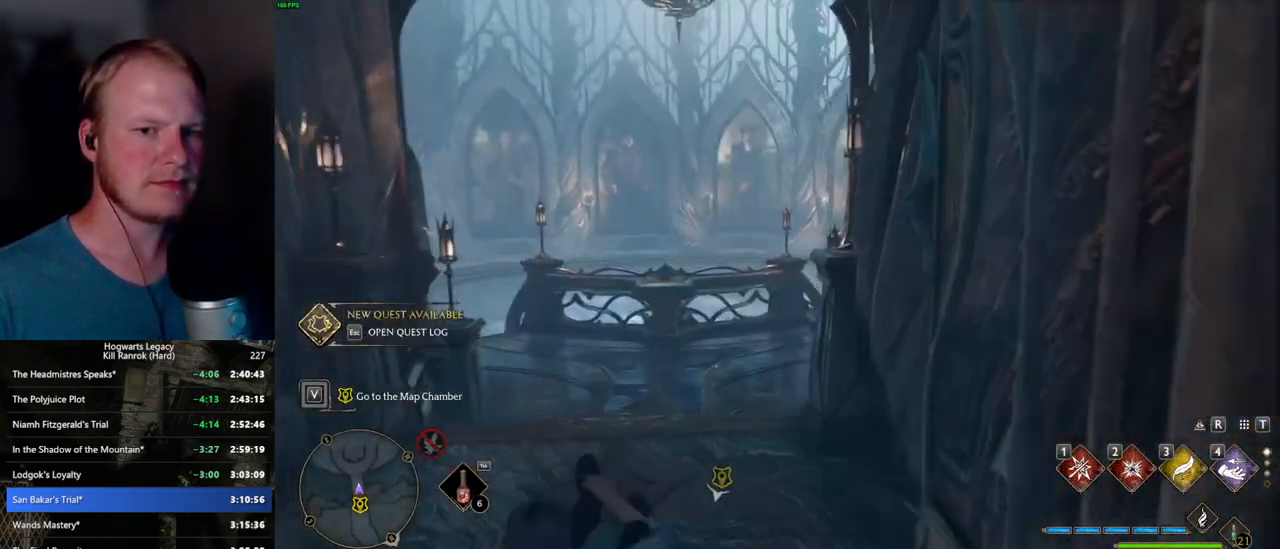
{"keys": ["w"], "mouse": [], "events": []}
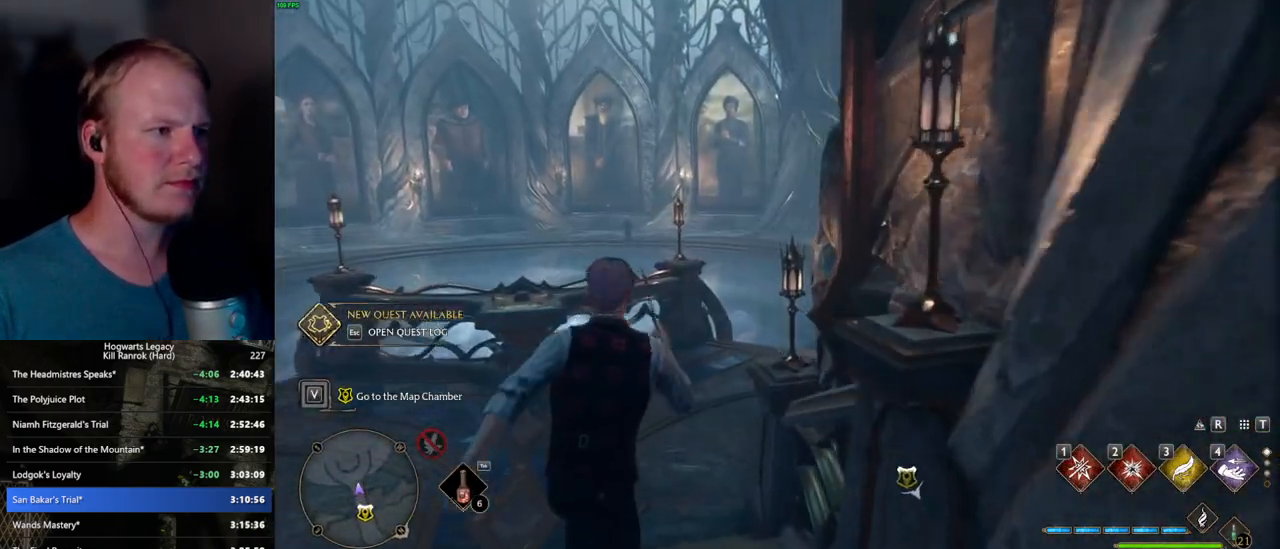
{"keys": ["w"], "mouse": [], "events": []}
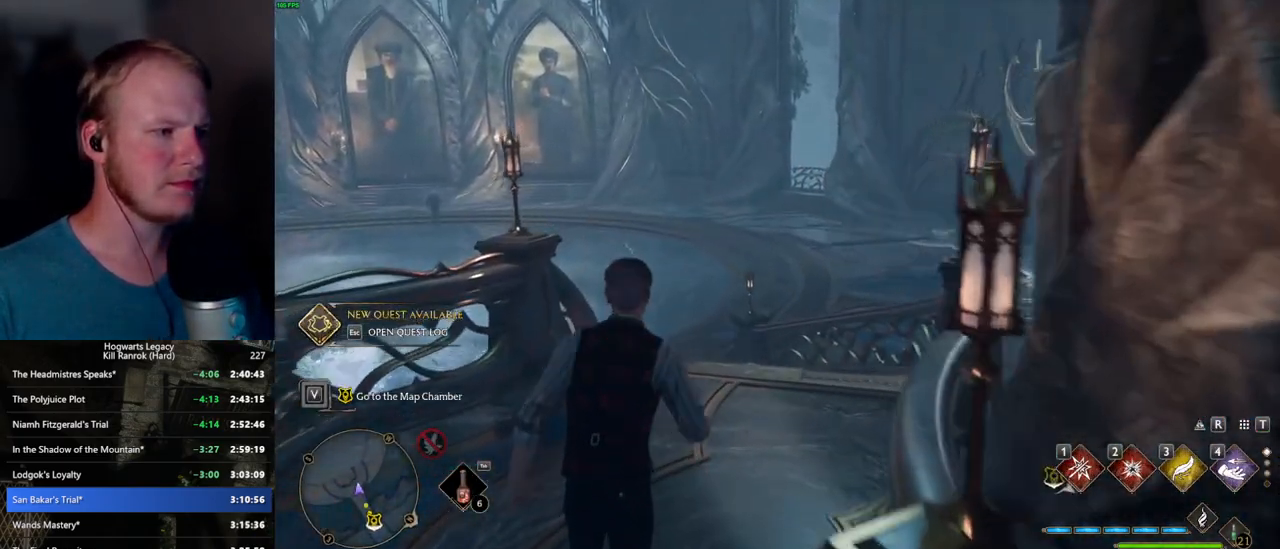
{"keys": ["w"], "mouse": [], "events": []}
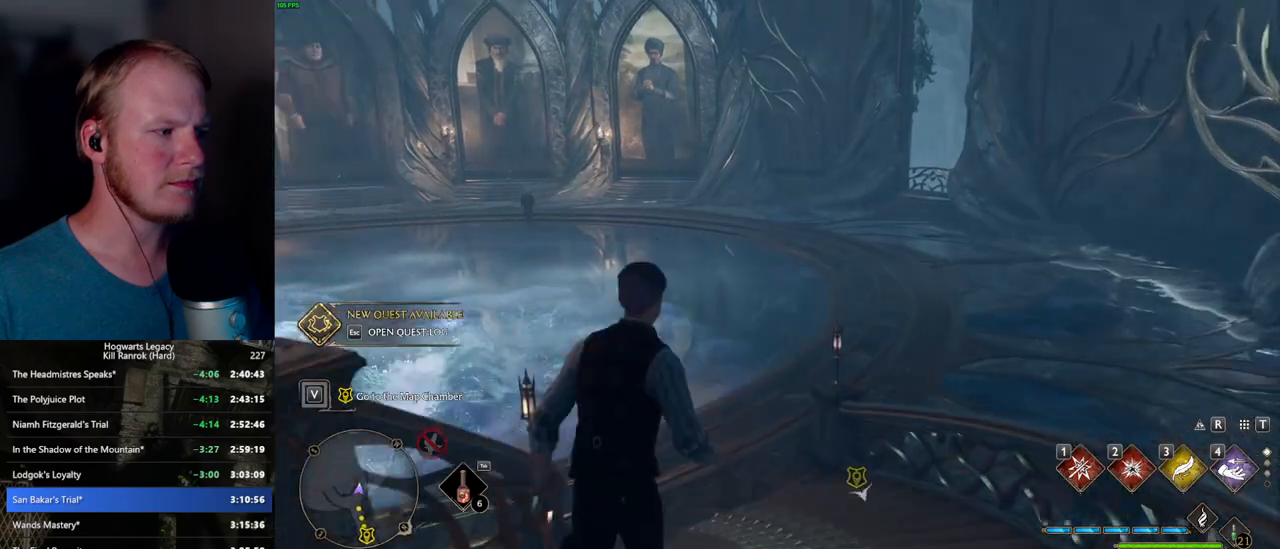
{"keys": ["a", "w"], "mouse": [], "events": [[34, "a", "down"], [50, "w", "up"], [167, "w", "down"], [234, "space", "down"], [400, "space", "up"]]}
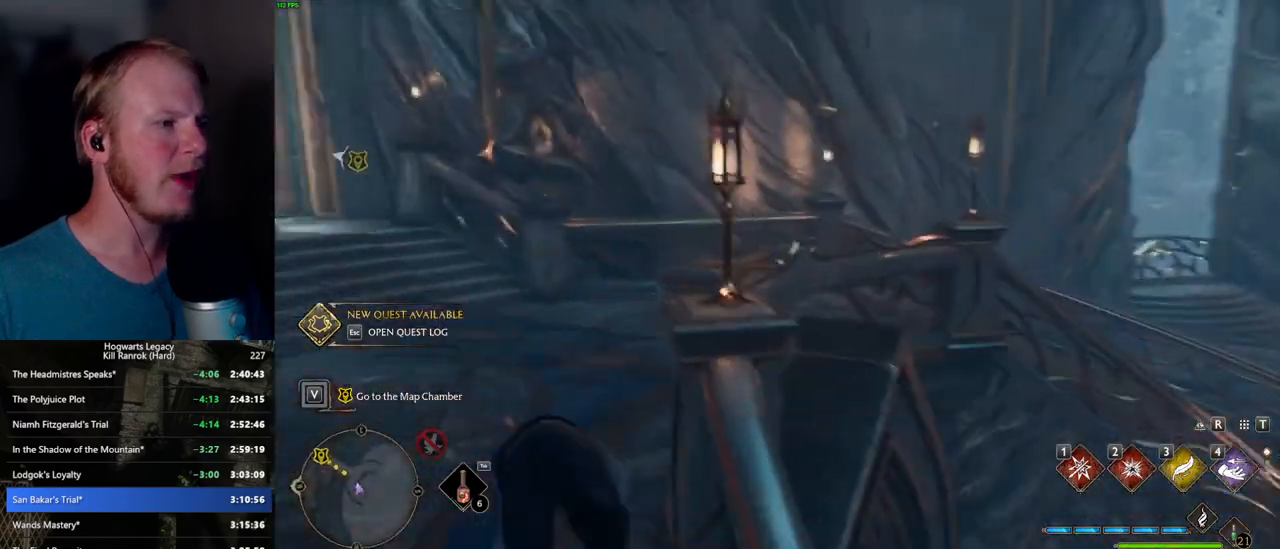
{"keys": ["w"], "mouse": [], "events": [[117, "a", "up"]]}
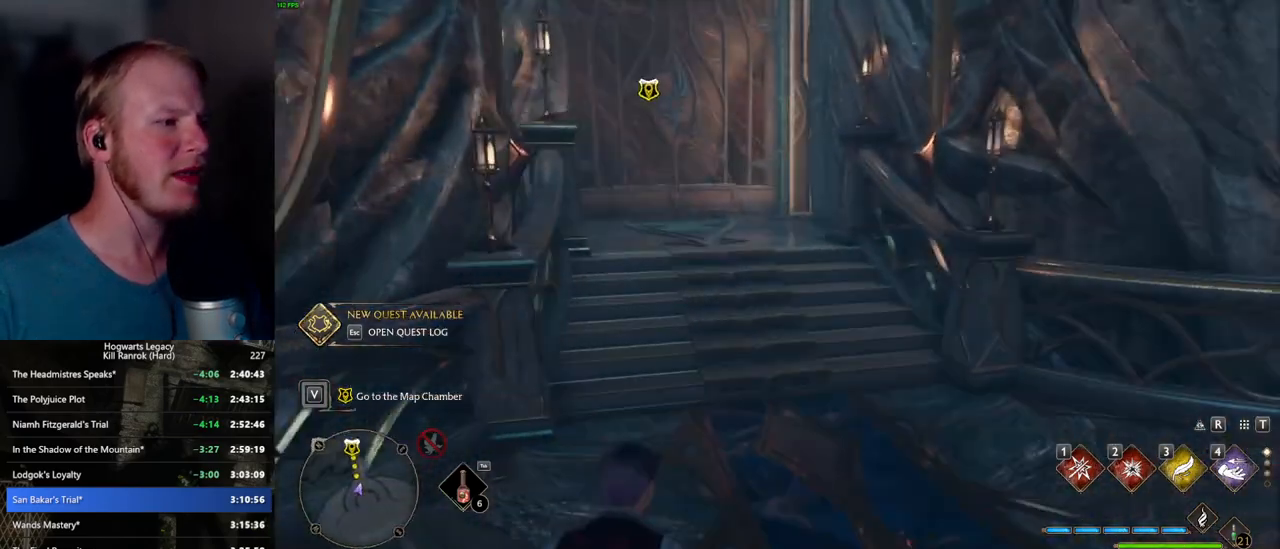
{"keys": ["w"], "mouse": [], "events": []}
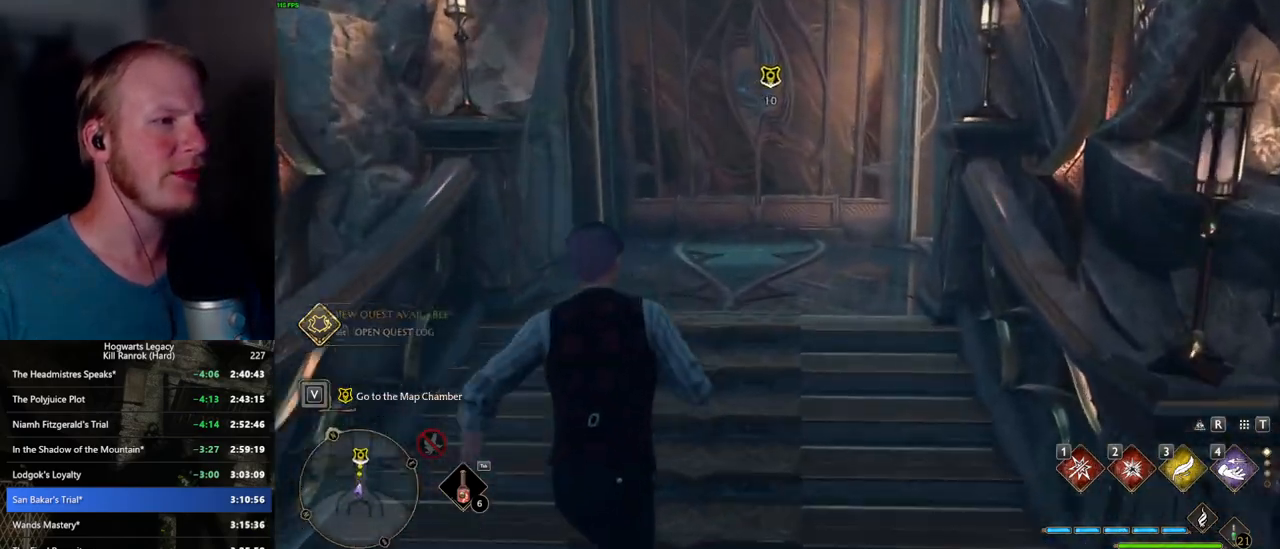
{"keys": ["space", "w"], "mouse": [], "events": [[384, "space", "down"]]}
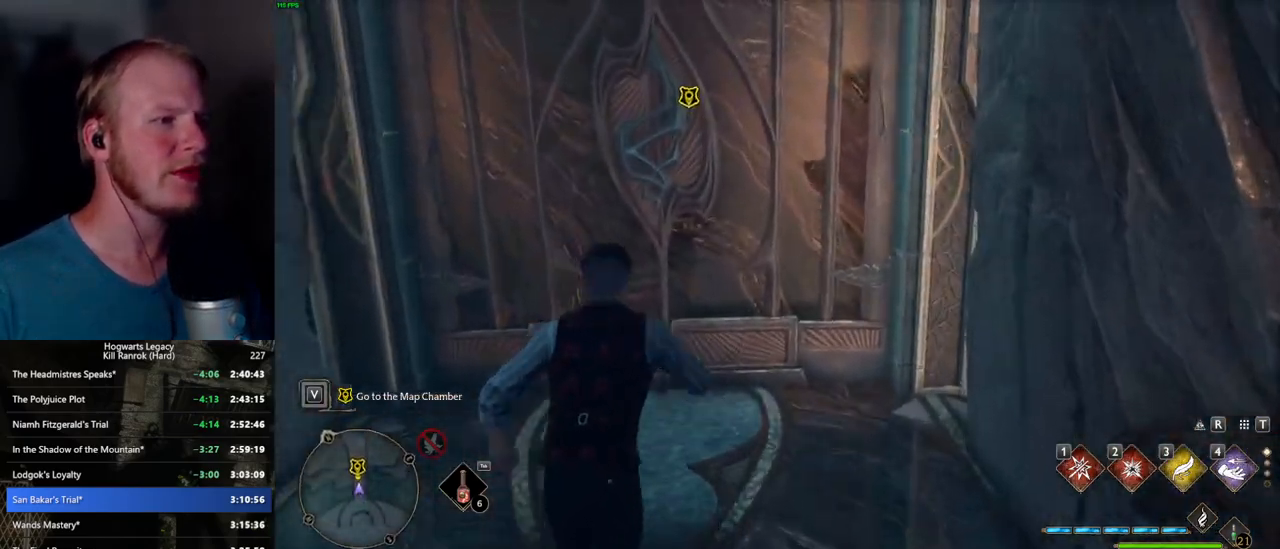
{"keys": ["w"], "mouse": [], "events": [[67, "space", "up"]]}
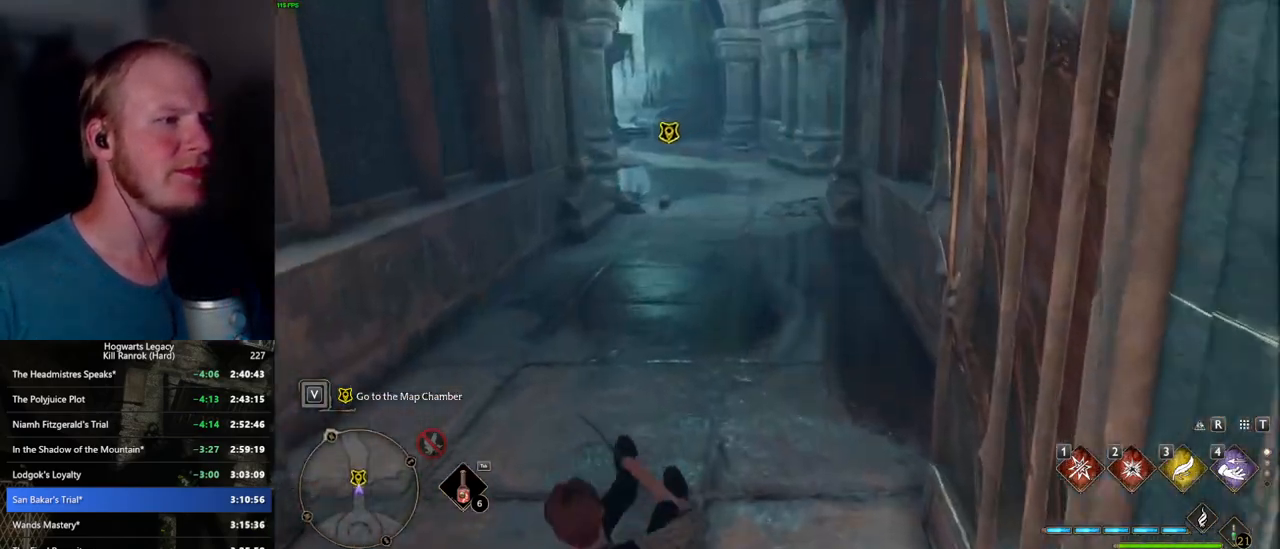
{"keys": [], "mouse": [], "events": [[400, "f", "down"], [434, "w", "up"], [467, "f", "up"]]}
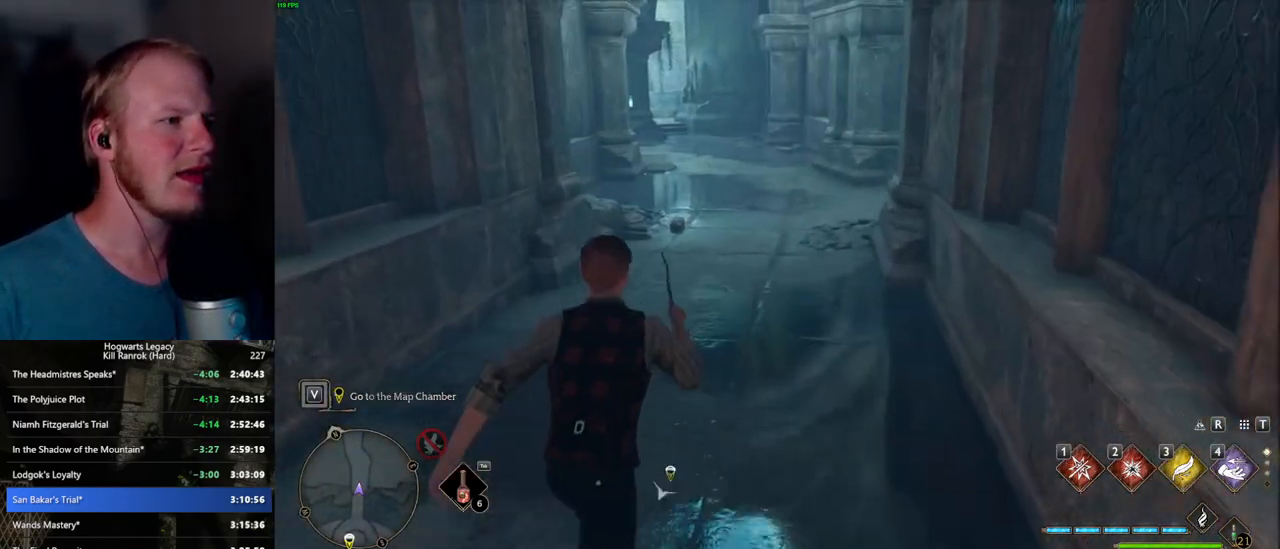
{"keys": ["a", "s"], "mouse": [], "events": [[84, "s", "down"], [167, "space", "down"], [284, "space", "up"], [367, "a", "down"]]}
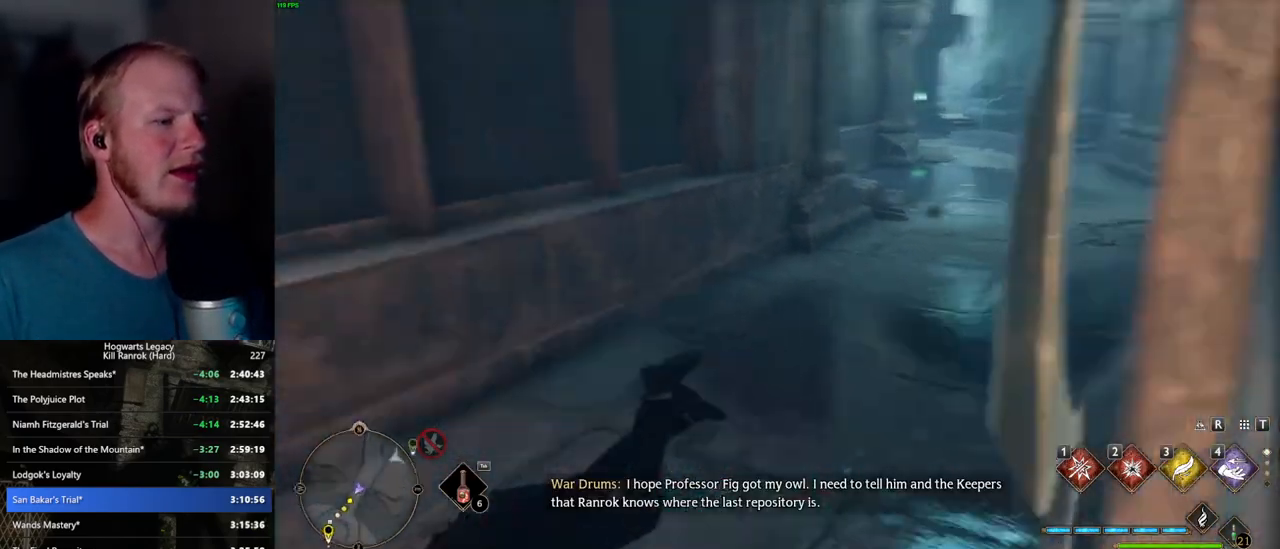
{"keys": ["w"], "mouse": [], "events": [[84, "s", "up"], [200, "w", "down"], [284, "a", "up"]]}
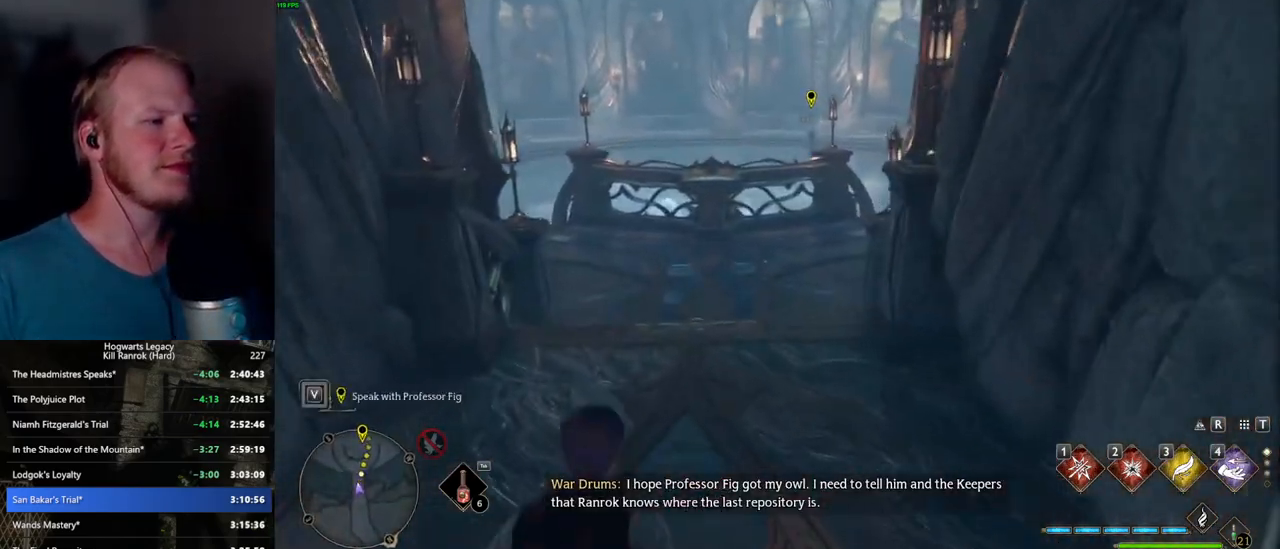
{"keys": ["w"], "mouse": [], "events": [[350, "shift_l", "down"], [484, "shift_l", "up"]]}
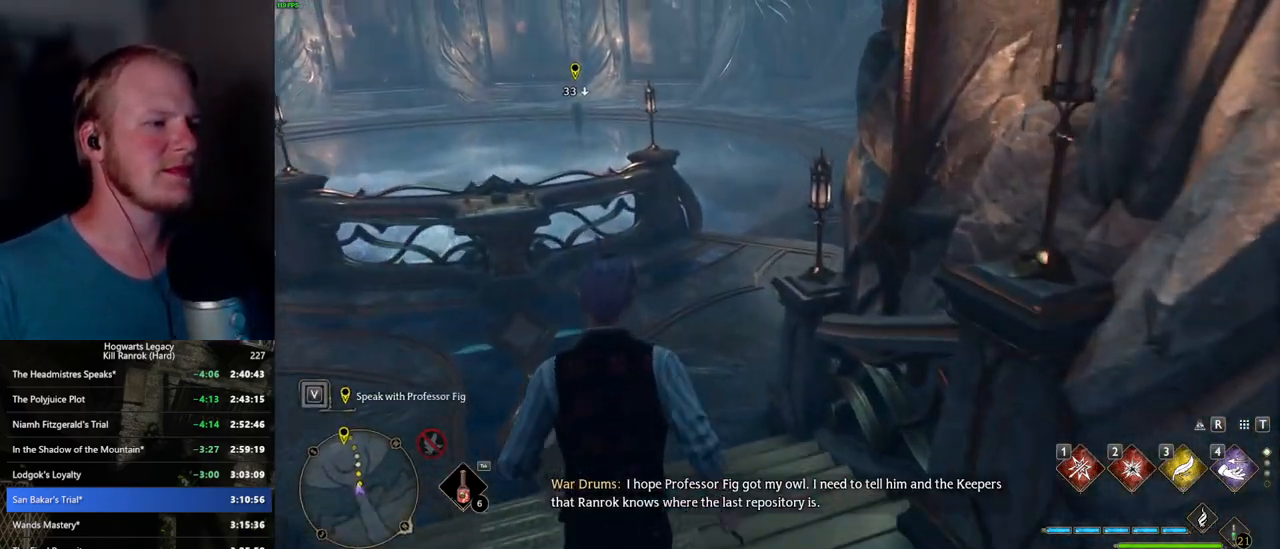
{"keys": ["w"], "mouse": [], "events": [[350, "shift_l", "down"], [467, "shift_l", "up"]]}
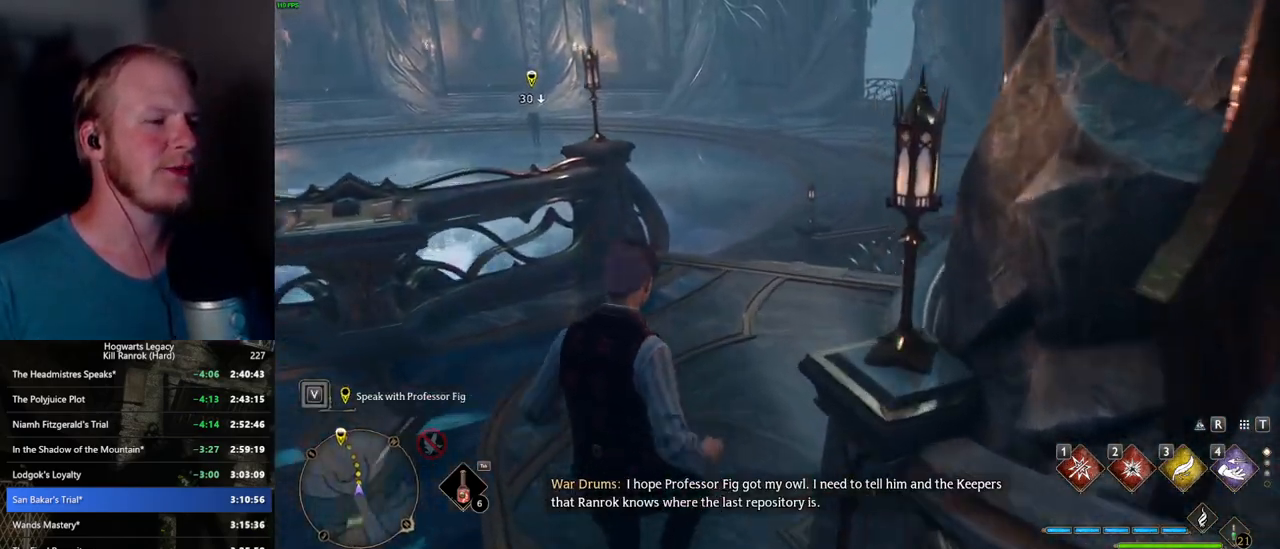
{"keys": ["w"], "mouse": [], "events": []}
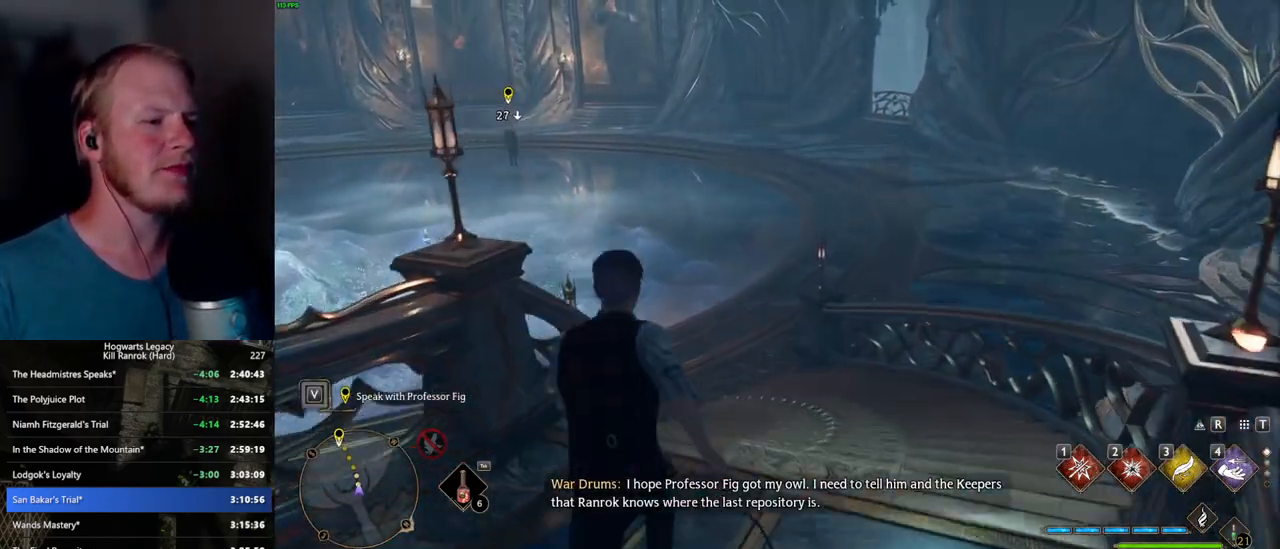
{"keys": ["w"], "mouse": [], "events": []}
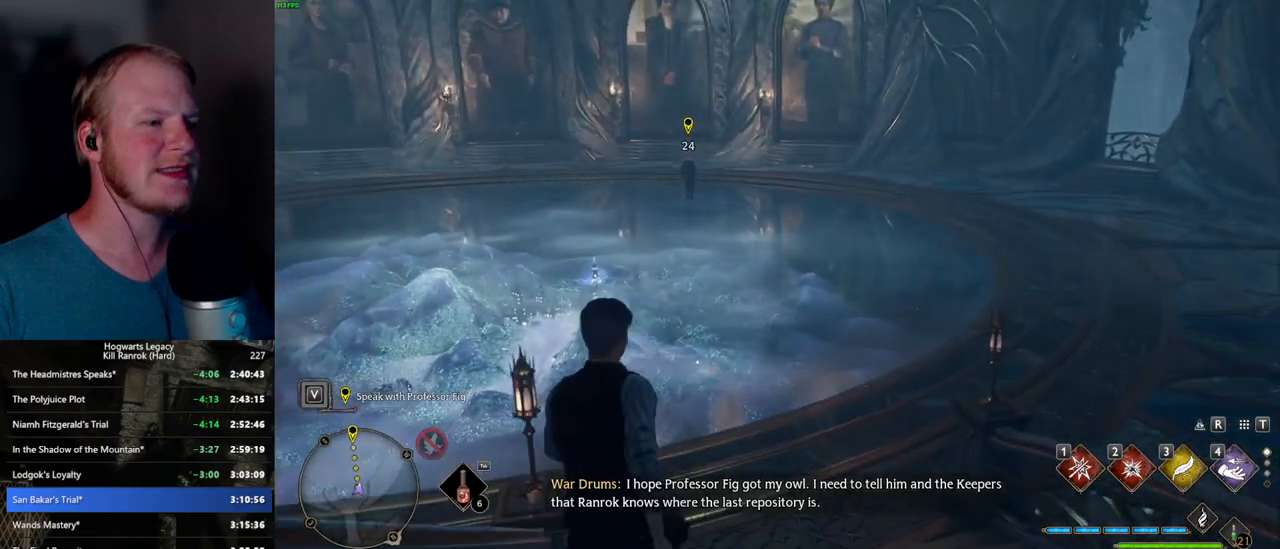
{"keys": ["w"], "mouse": [], "events": []}
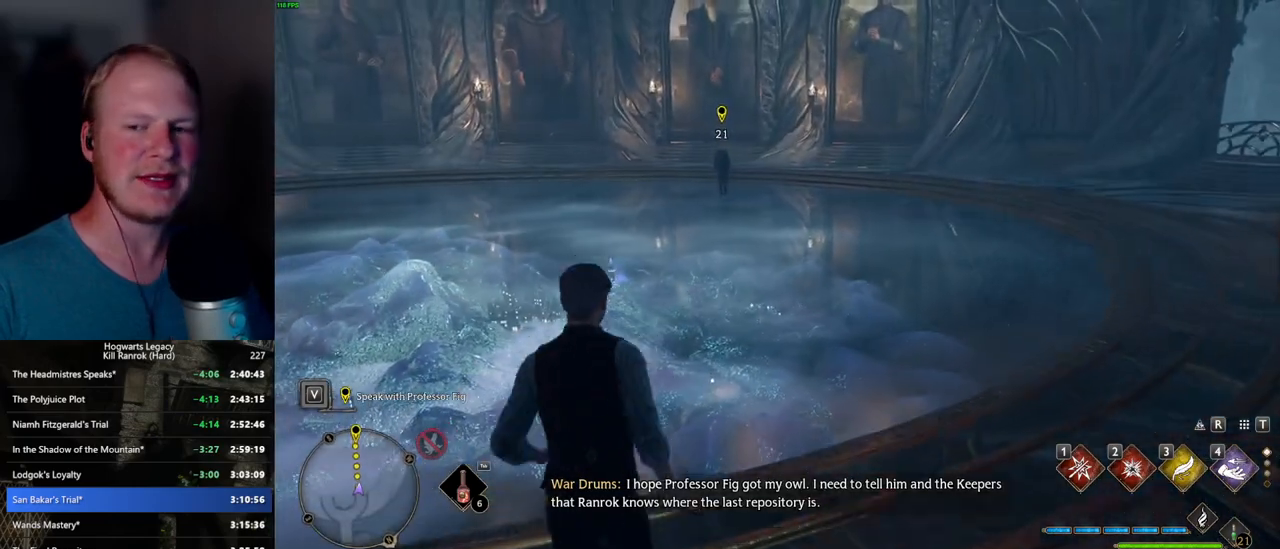
{"keys": ["w"], "mouse": [], "events": []}
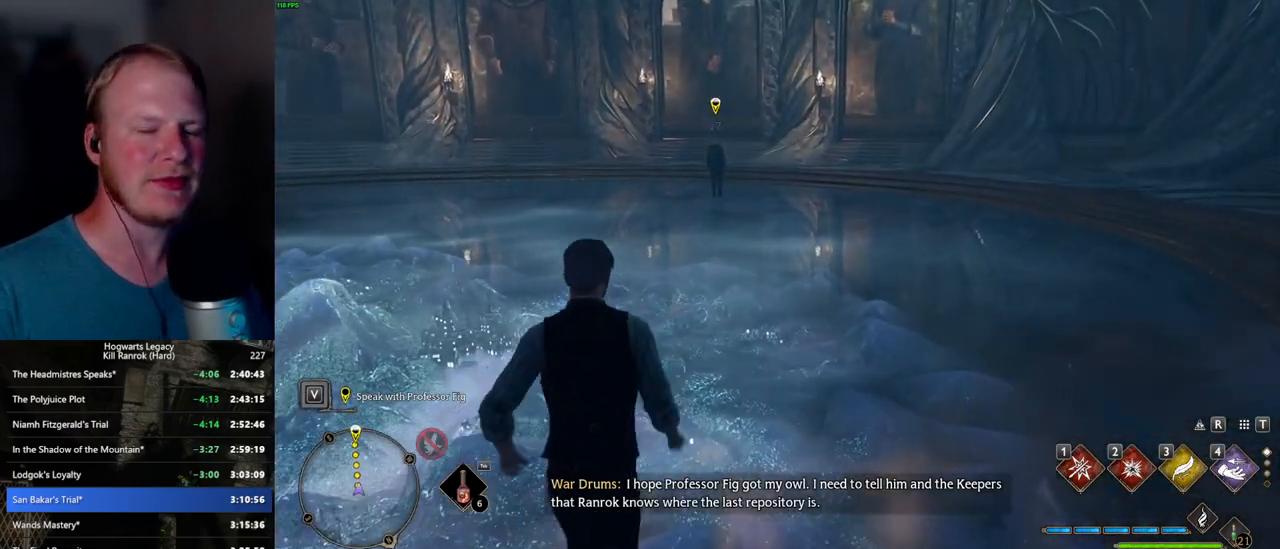
{"keys": ["w"], "mouse": [], "events": [[300, "d", "down"], [350, "d", "up"]]}
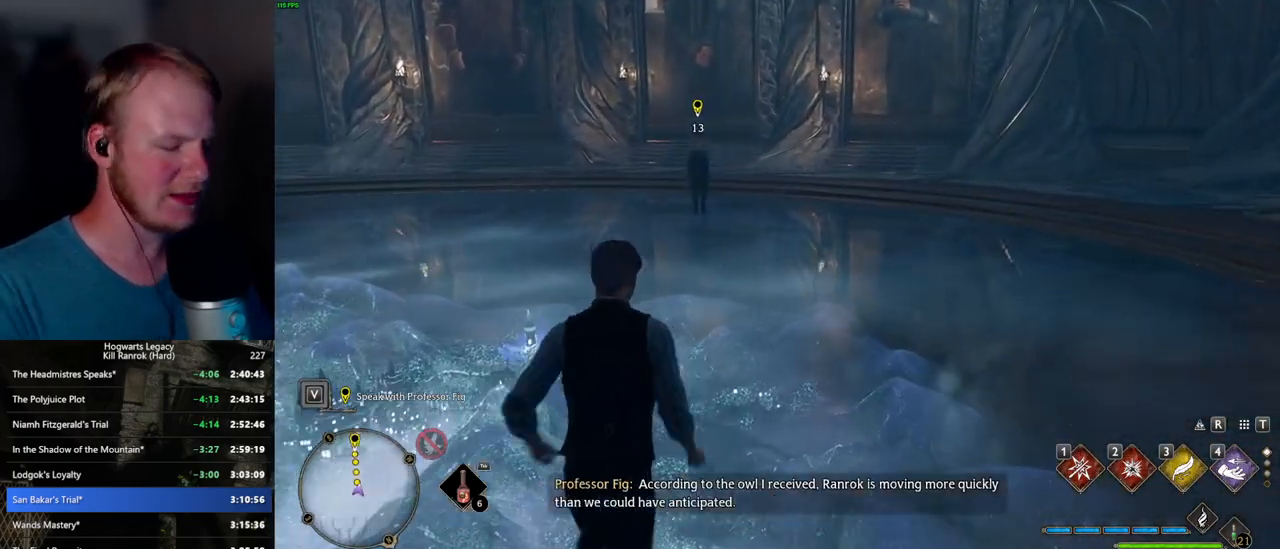
{"keys": ["w"], "mouse": [], "events": []}
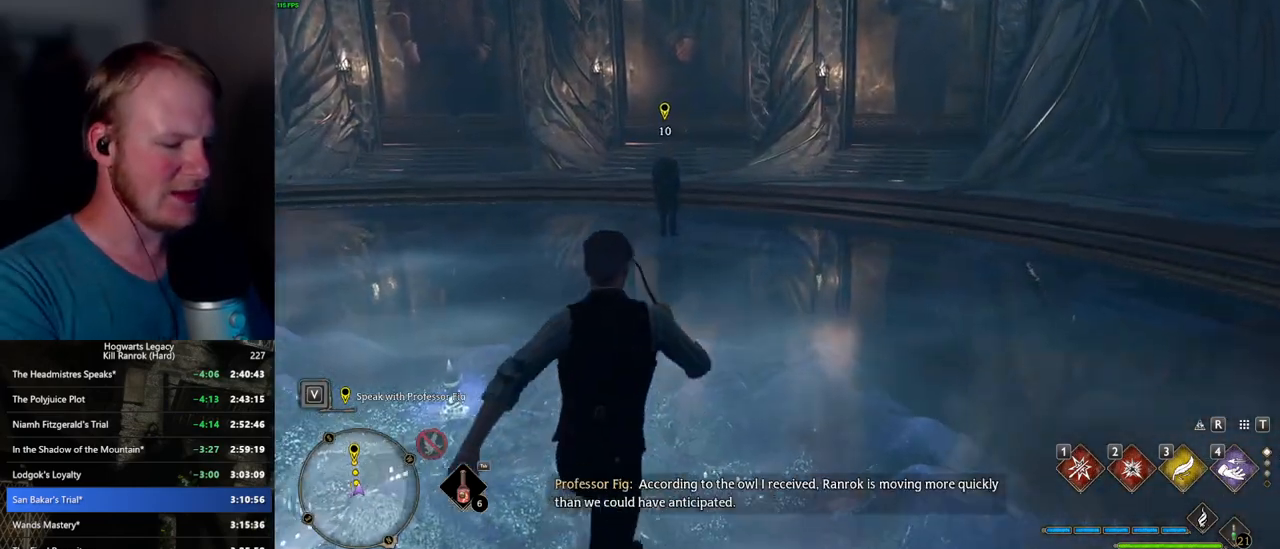
{"keys": ["w"], "mouse": [], "events": [[50, "d", "down"], [117, "d", "up"]]}